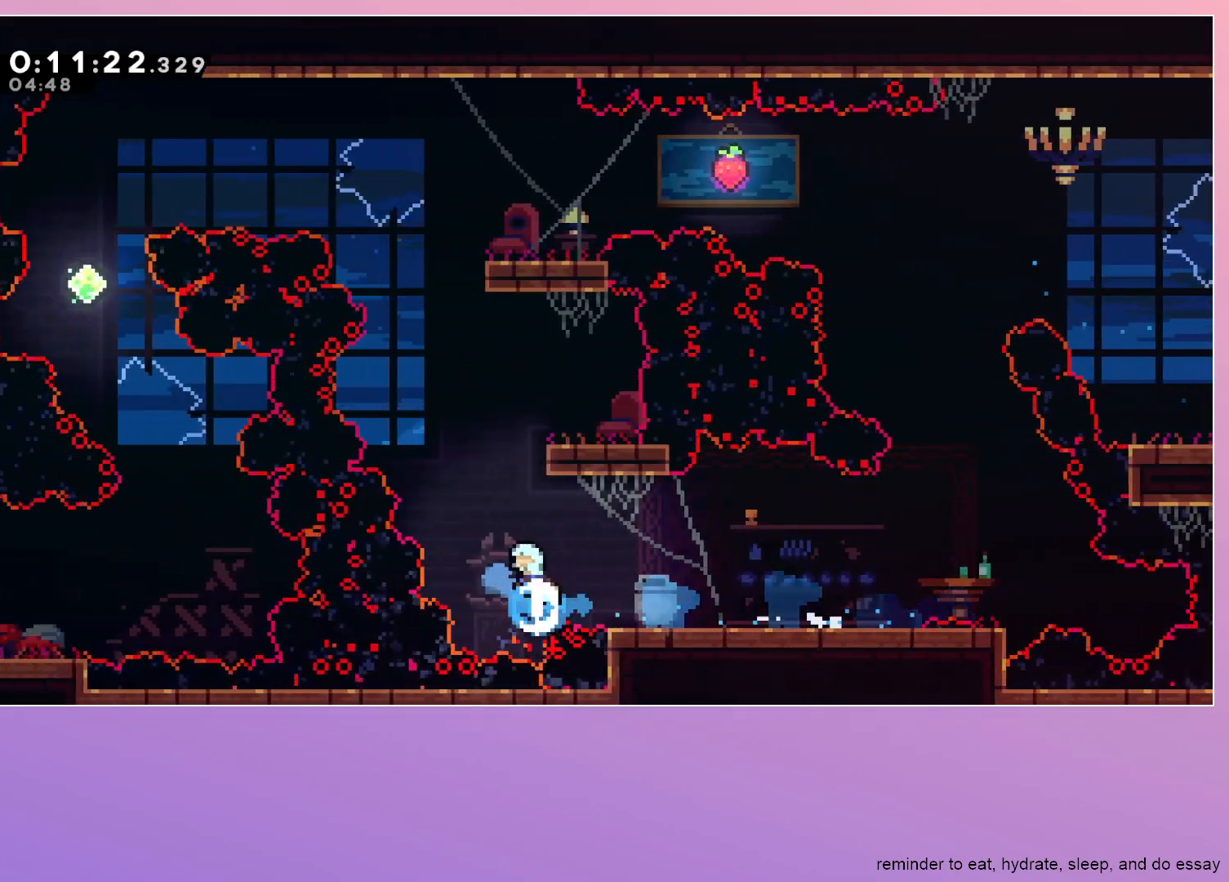
Gameplay with keyboard; each line is a JSON object with the keys held at the frame after it. "events" lists presses ("down") and releases ("up") of "dash", "down", "grab", "jump", "left", "menu", "right" and "up" between this image and that frame as [ms after this image, input, new state], when the widget could be followed in between. No other keys are recorded. Mouse input is not recorded. Key names are as the overlay labels them; some are game actions (e.g. jump) rather than physical keys.
{"keys": ["grab", "right"], "events": [[50, "up", "up"], [83, "dash", "up"], [183, "jump", "down"], [283, "grab", "down"], [283, "right", "down"], [433, "jump", "up"]]}
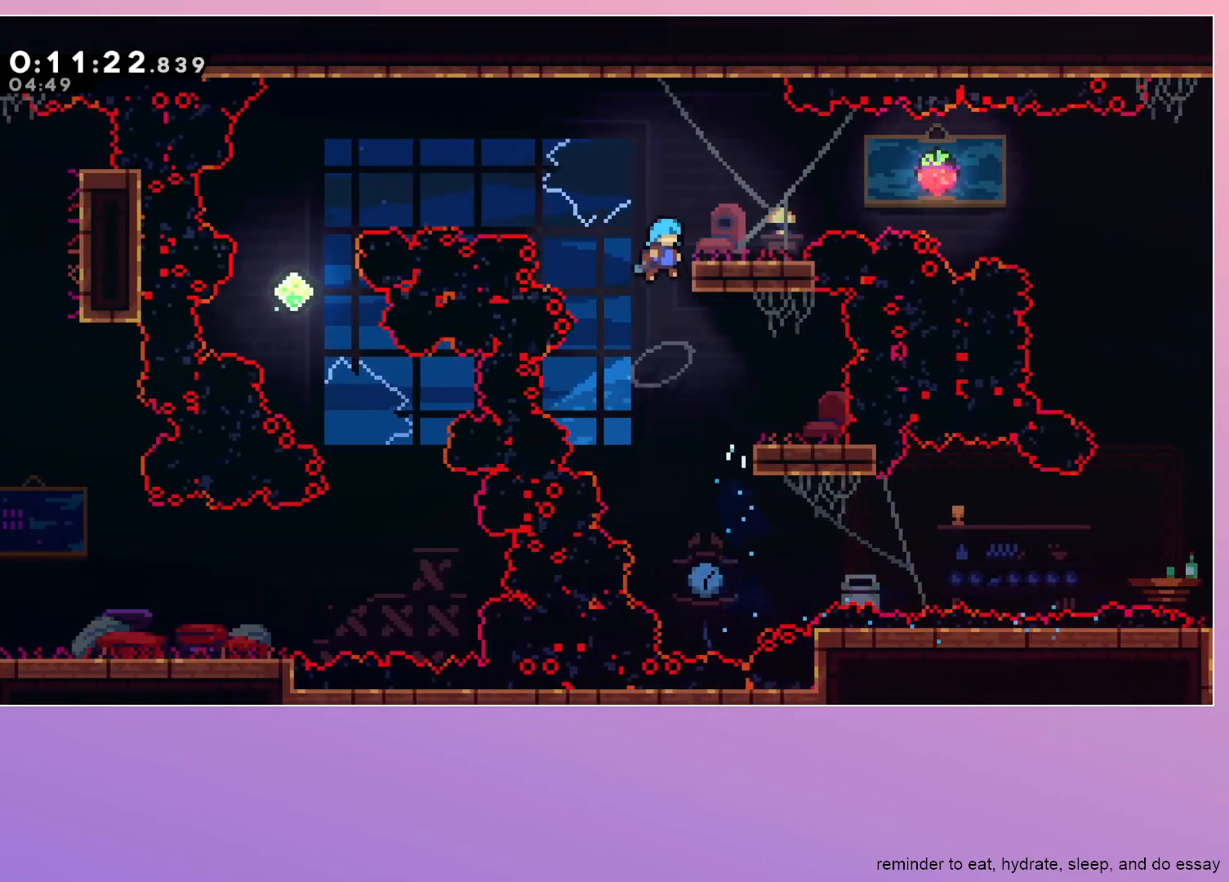
{"keys": ["jump", "right"], "events": [[117, "jump", "down"], [200, "jump", "up"], [300, "grab", "up"], [483, "jump", "down"]]}
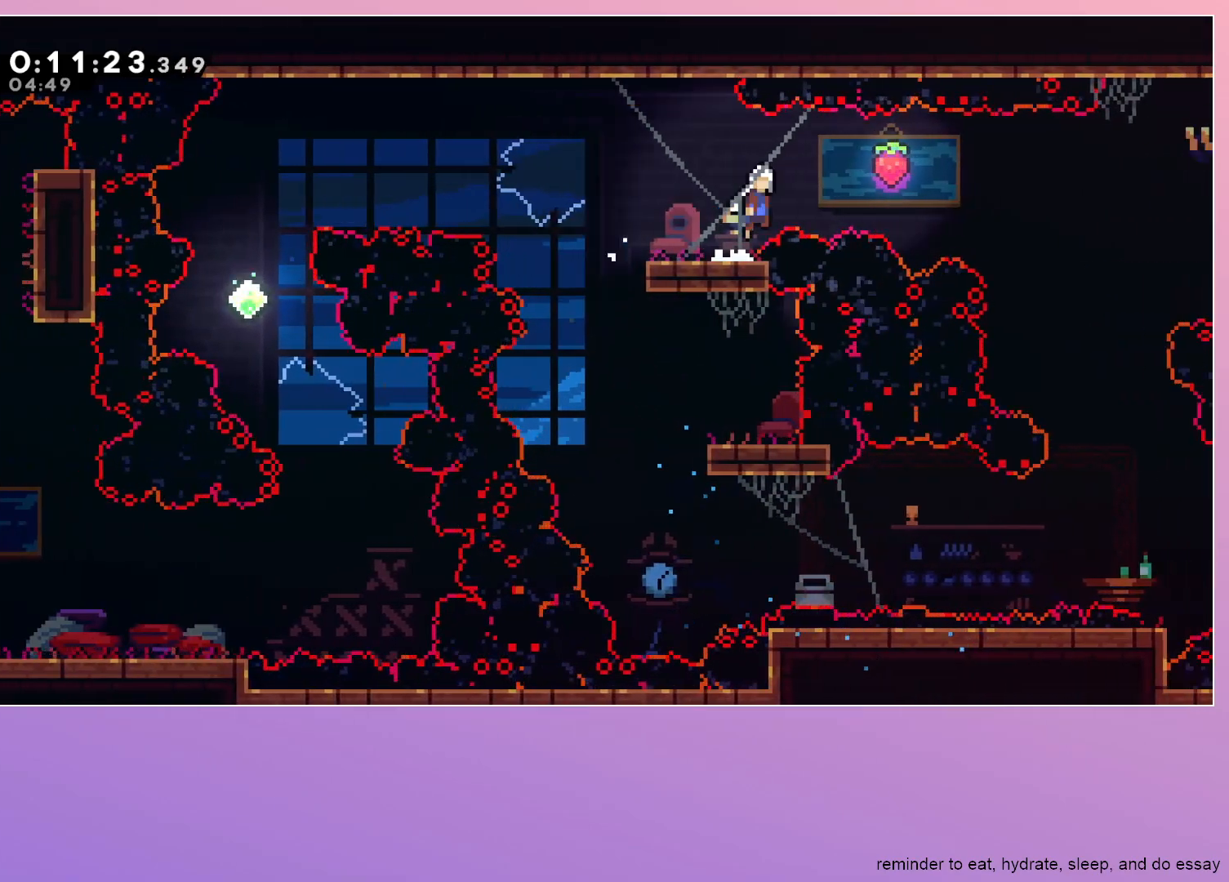
{"keys": ["dash", "left"], "events": [[167, "jump", "up"], [400, "left", "down"], [400, "right", "up"], [450, "dash", "down"]]}
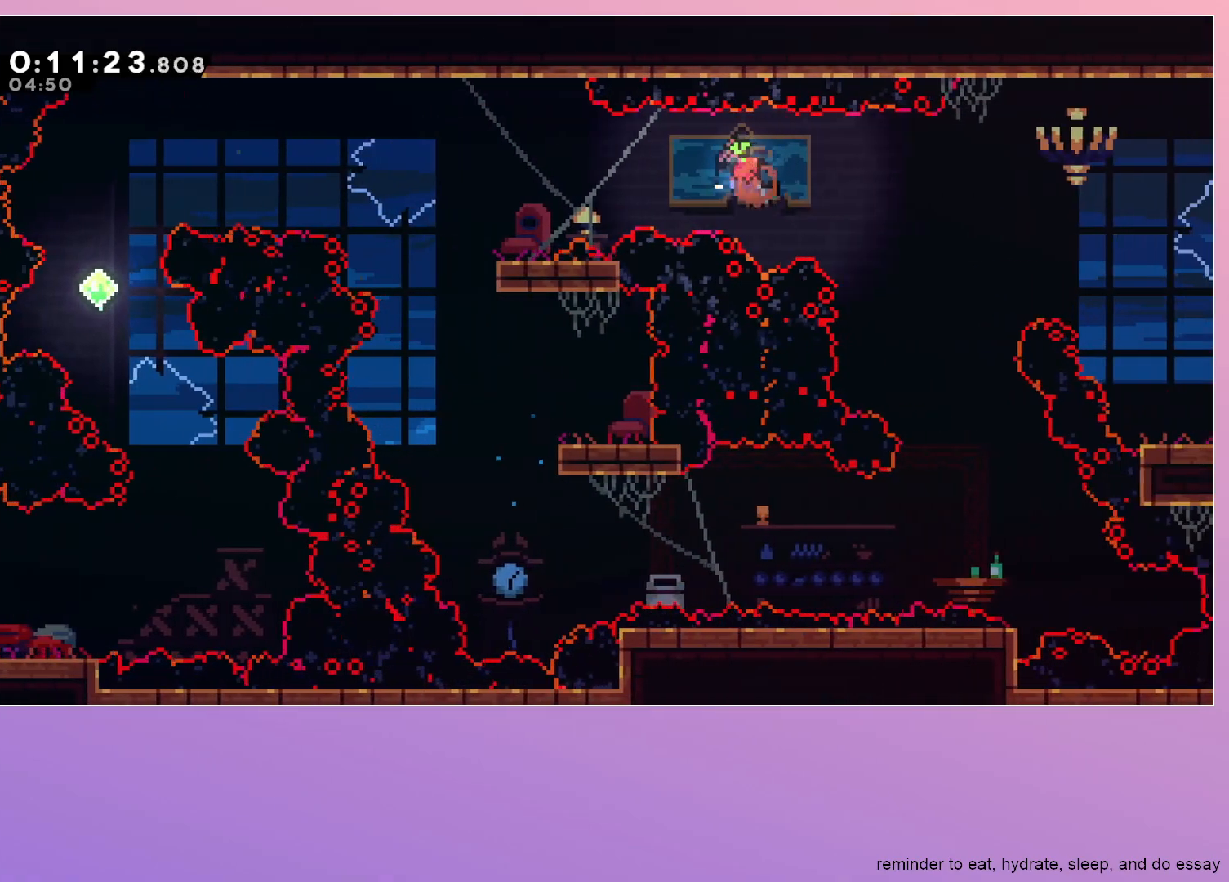
{"keys": ["dash", "jump", "left"], "events": [[50, "dash", "up"], [50, "left", "up"], [417, "dash", "down"], [417, "left", "down"], [467, "jump", "down"]]}
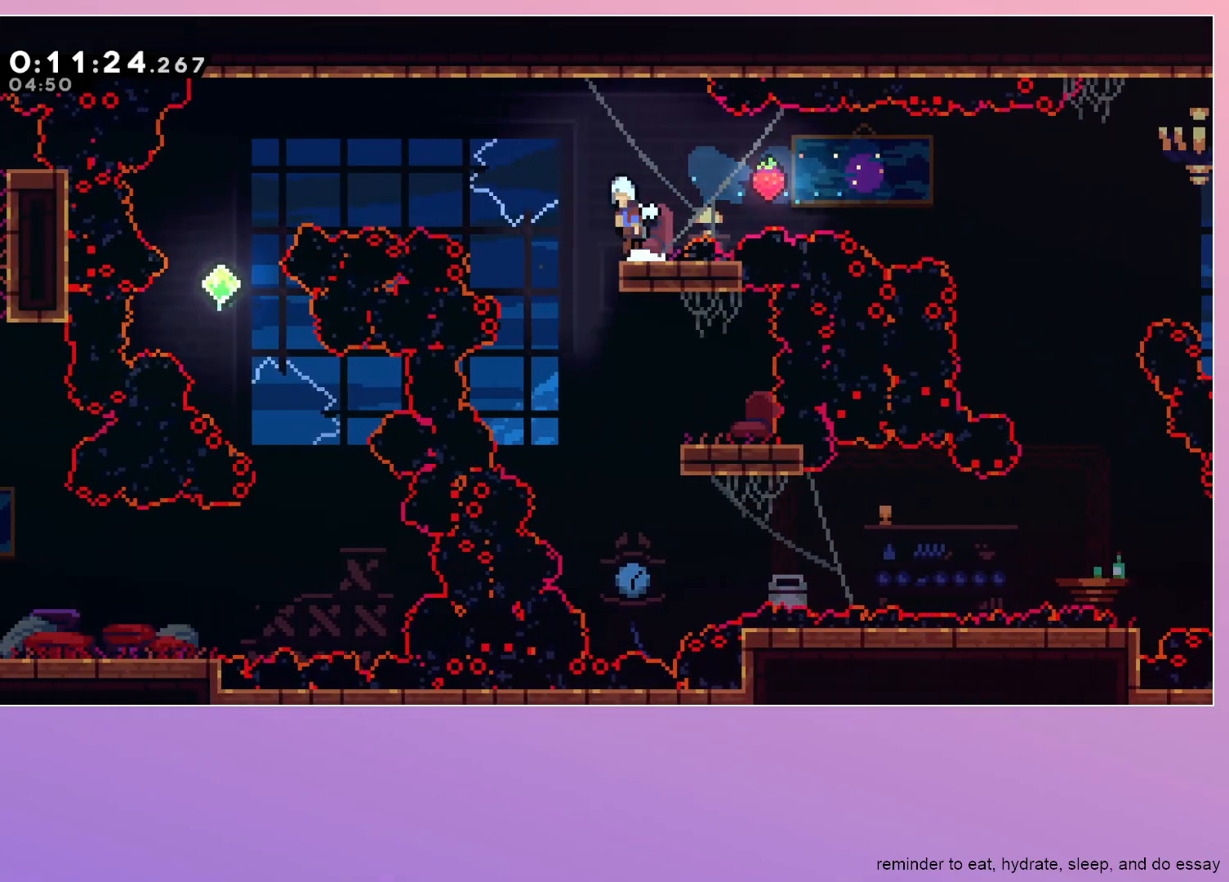
{"keys": [], "events": [[17, "dash", "up"], [433, "jump", "up"], [433, "left", "up"]]}
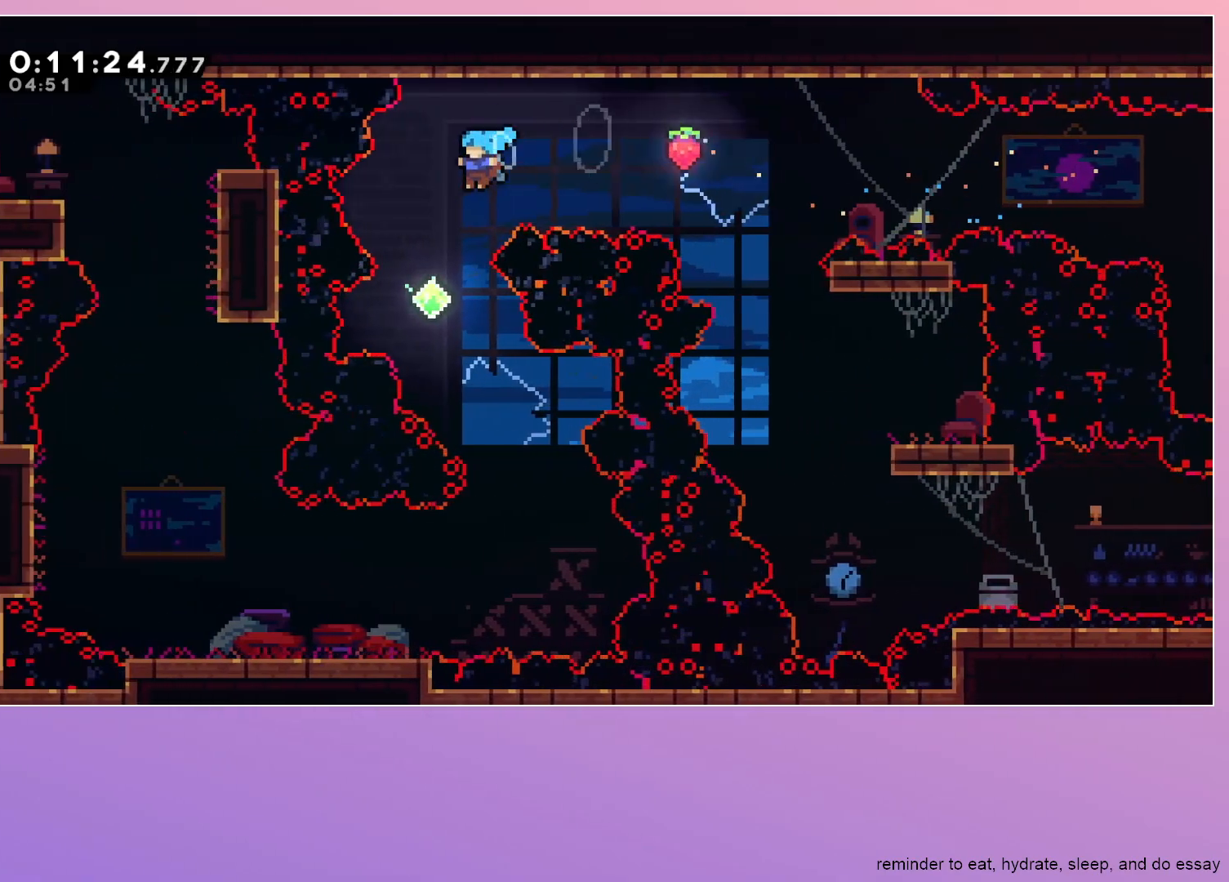
{"keys": ["down", "left"], "events": [[133, "right", "down"], [267, "down", "down"], [400, "right", "up"], [500, "left", "down"]]}
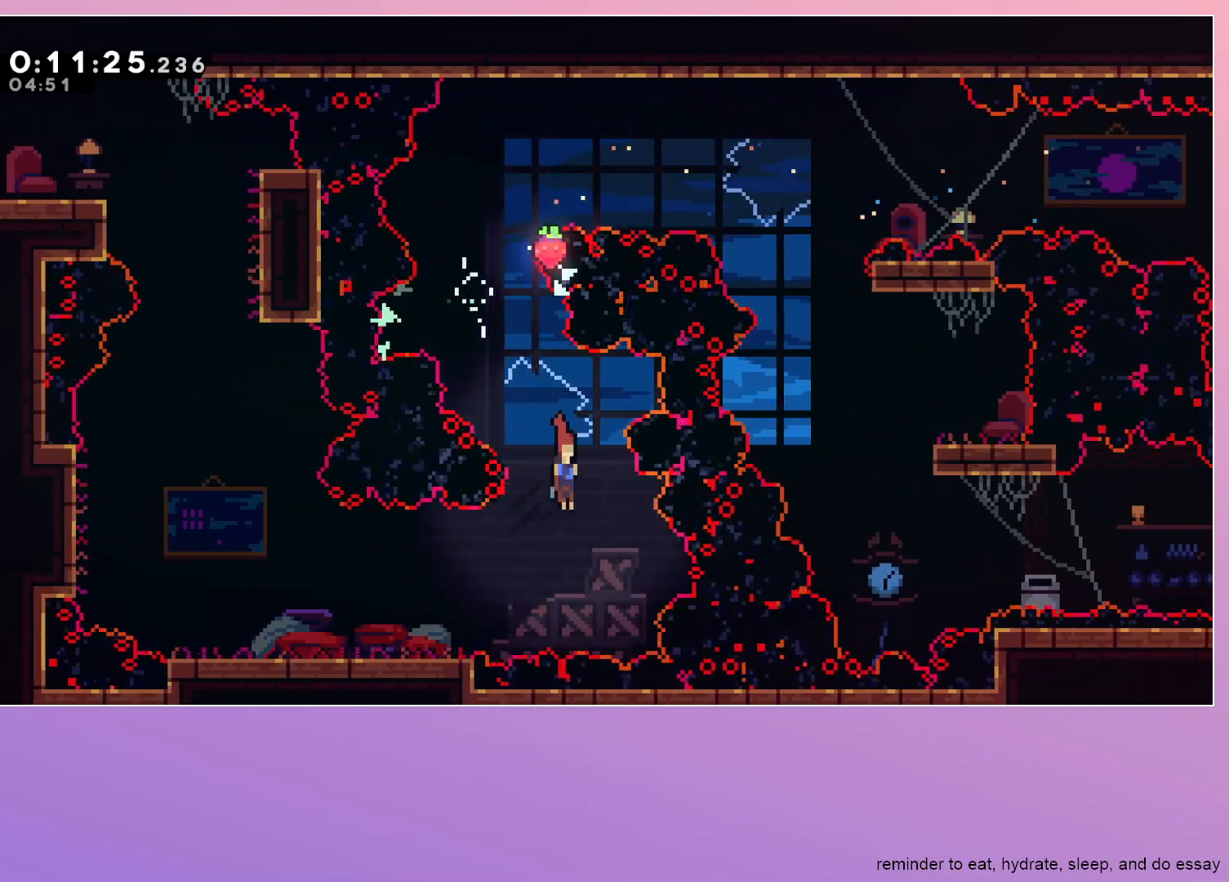
{"keys": ["down", "left"], "events": [[50, "dash", "down"], [183, "dash", "up"], [317, "dash", "down"], [467, "dash", "up"]]}
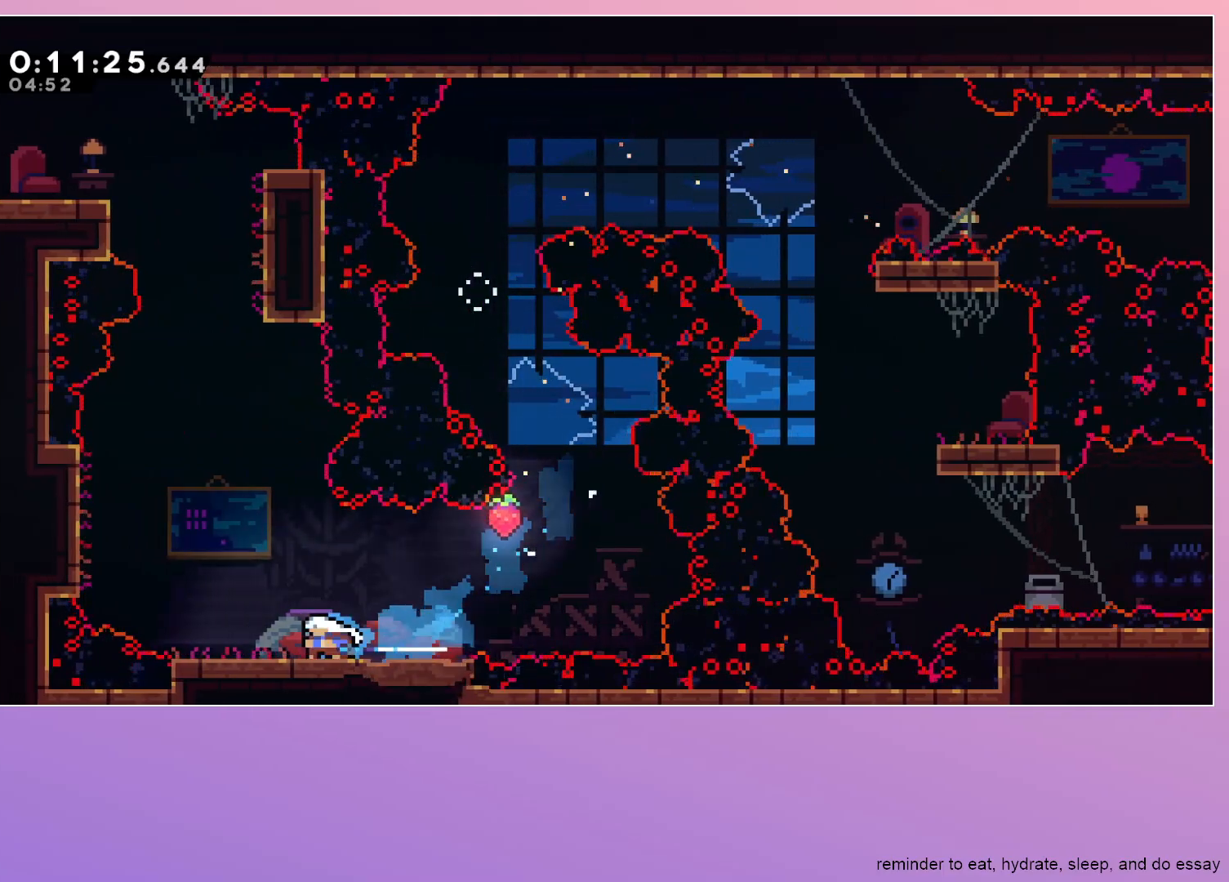
{"keys": ["jump"], "events": [[17, "down", "up"], [67, "jump", "down"], [200, "left", "up"], [250, "dash", "down"], [250, "jump", "up"], [250, "up", "down"], [450, "up", "up"], [483, "dash", "up"], [483, "jump", "down"]]}
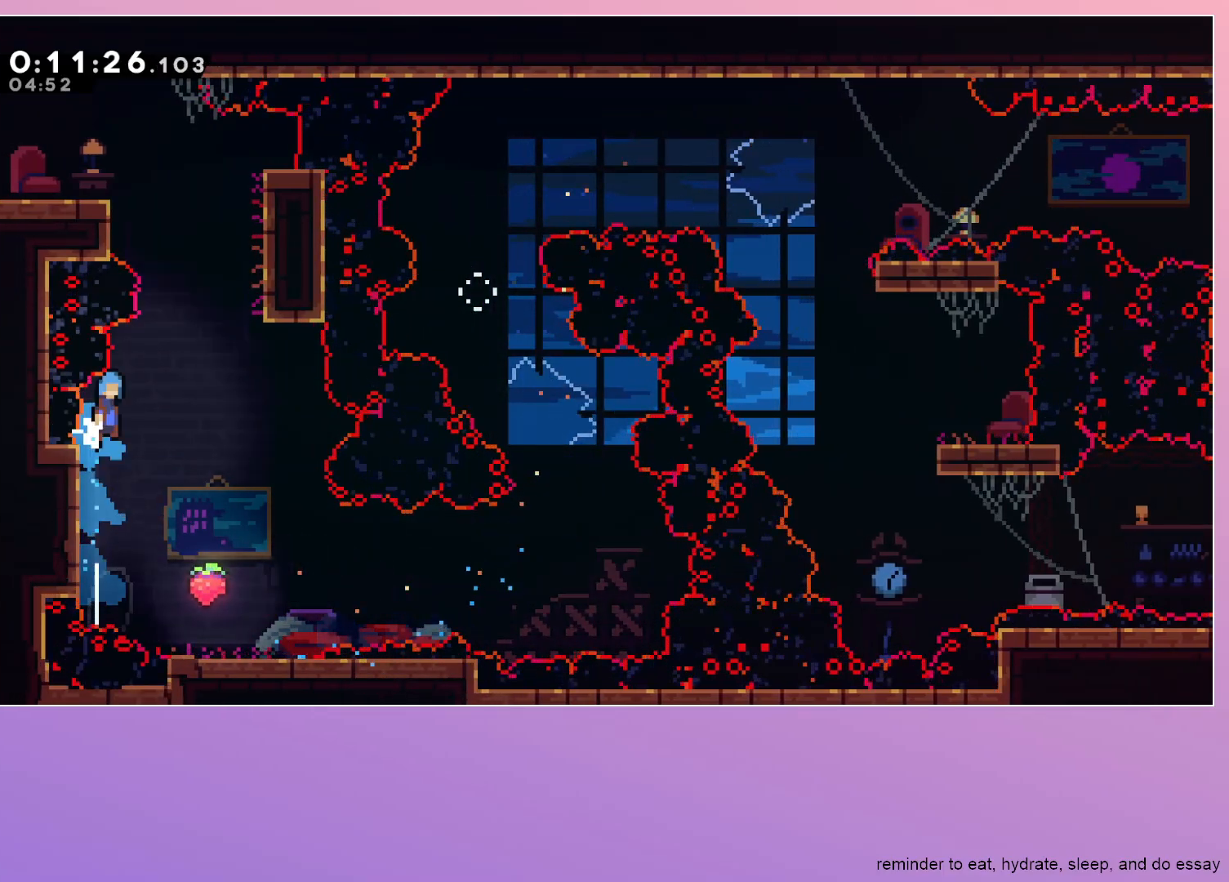
{"keys": ["jump", "left"], "events": [[33, "right", "down"], [317, "left", "down"], [317, "right", "up"]]}
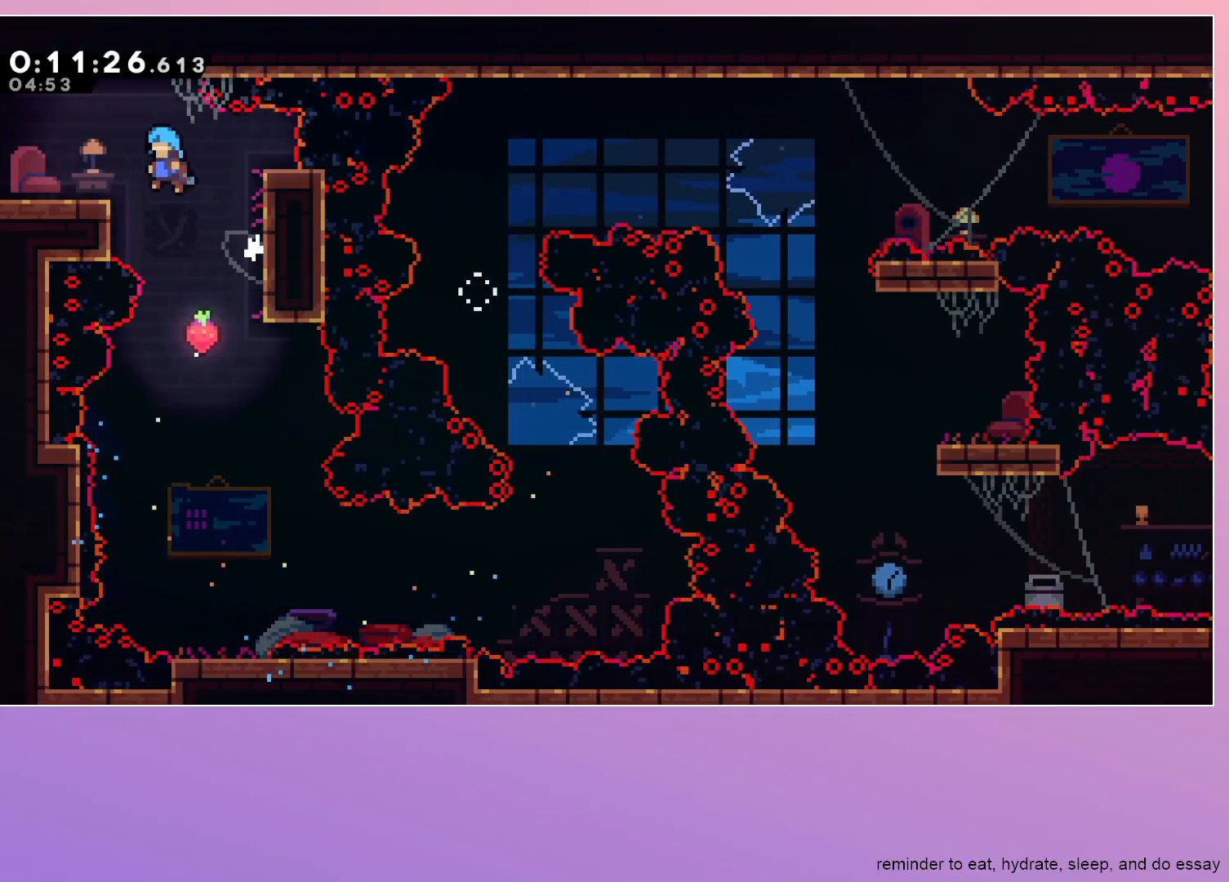
{"keys": ["dash", "jump", "left"], "events": [[333, "dash", "down"]]}
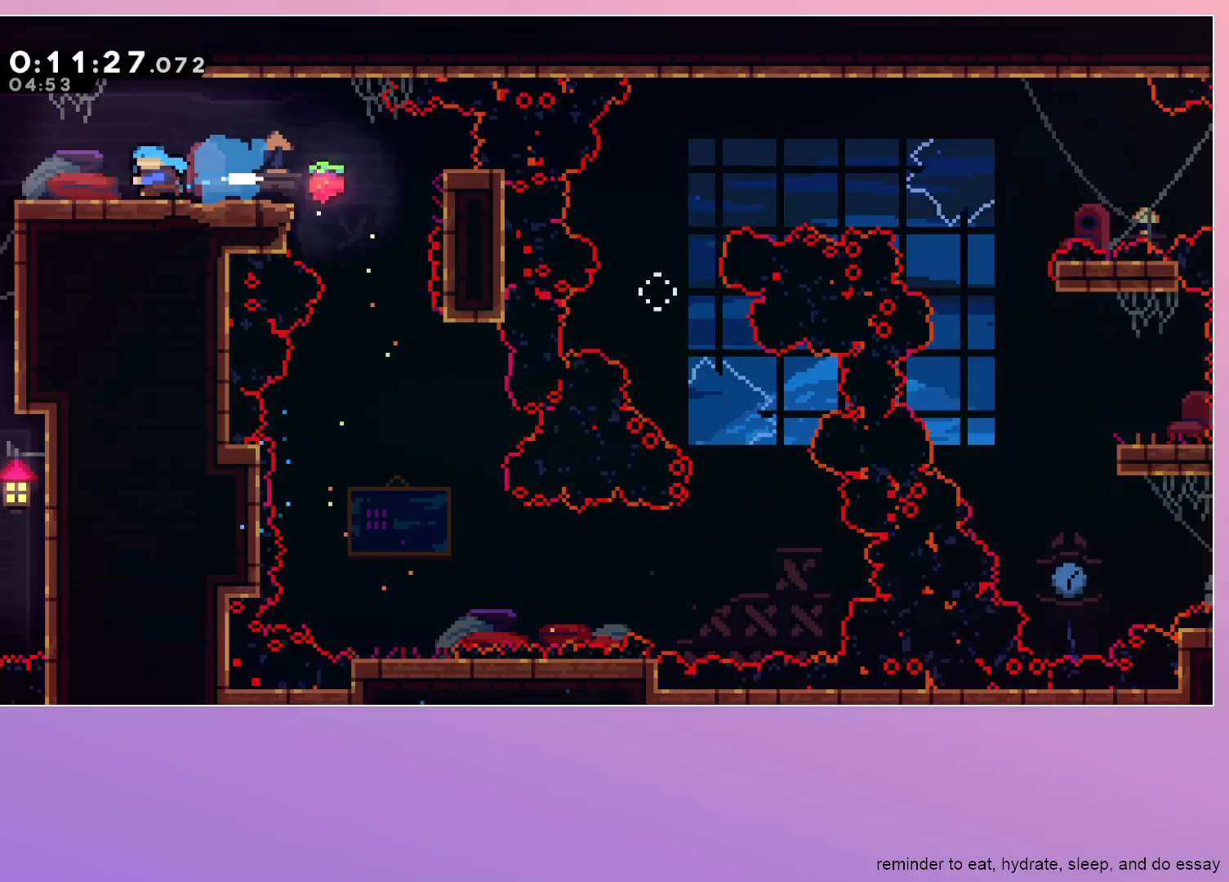
{"keys": ["left"], "events": [[67, "dash", "up"], [67, "jump", "up"]]}
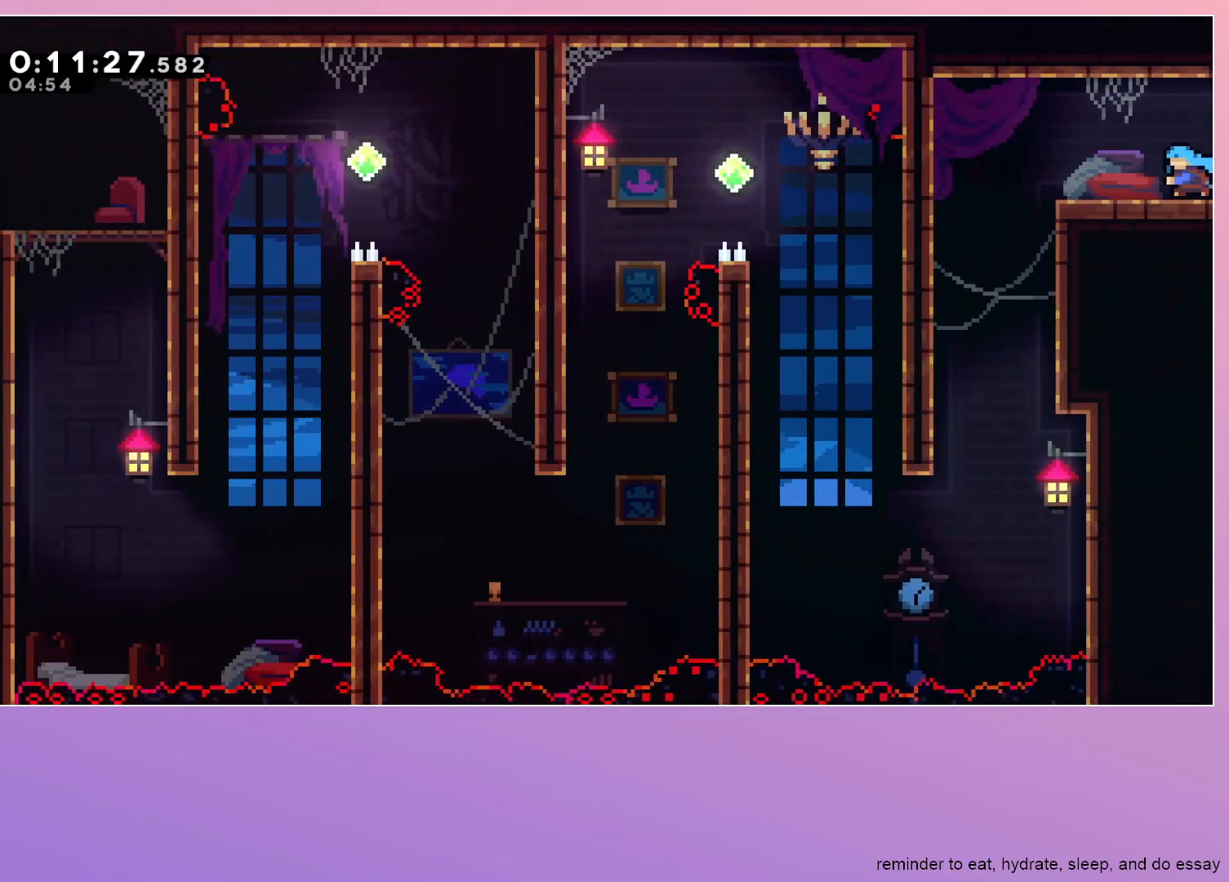
{"keys": ["down", "left"], "events": [[317, "down", "down"]]}
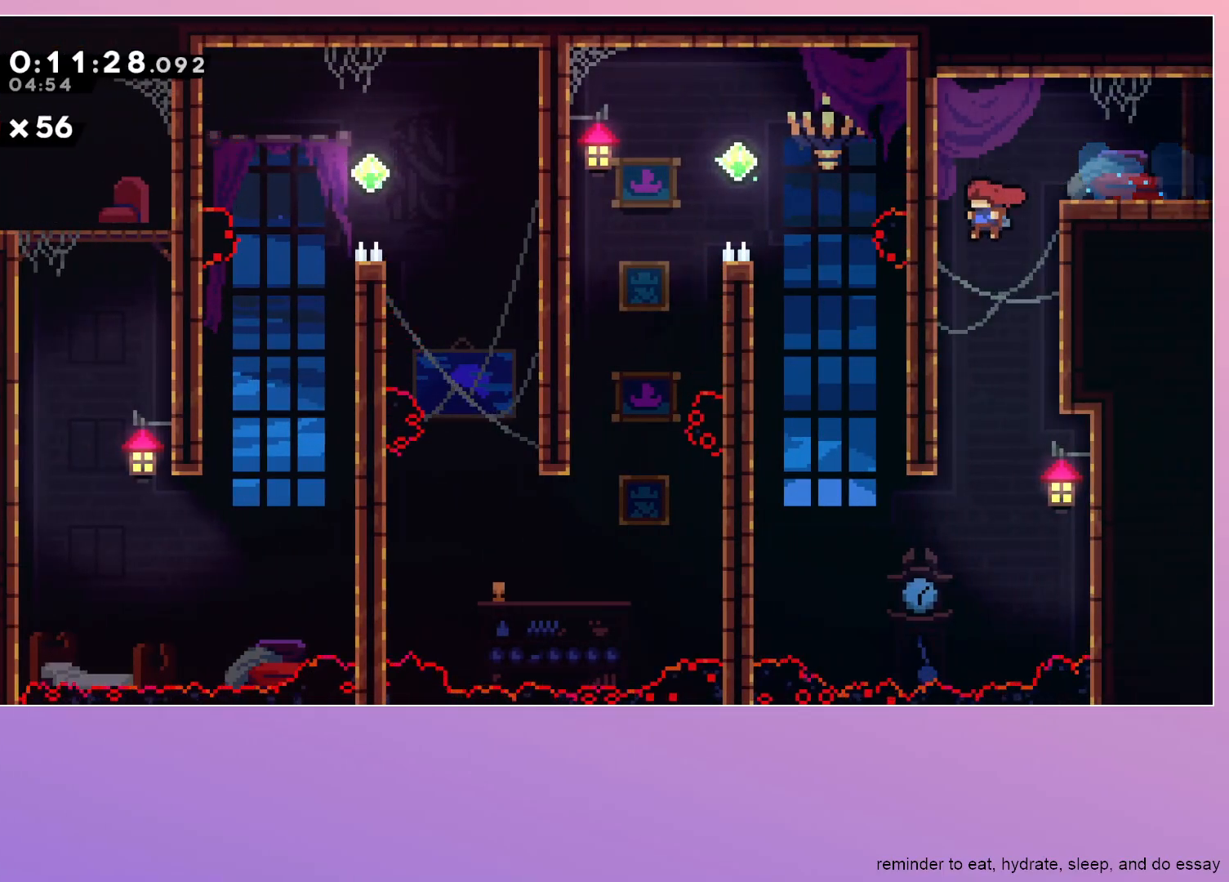
{"keys": ["dash", "left"], "events": [[367, "dash", "down"], [367, "down", "up"]]}
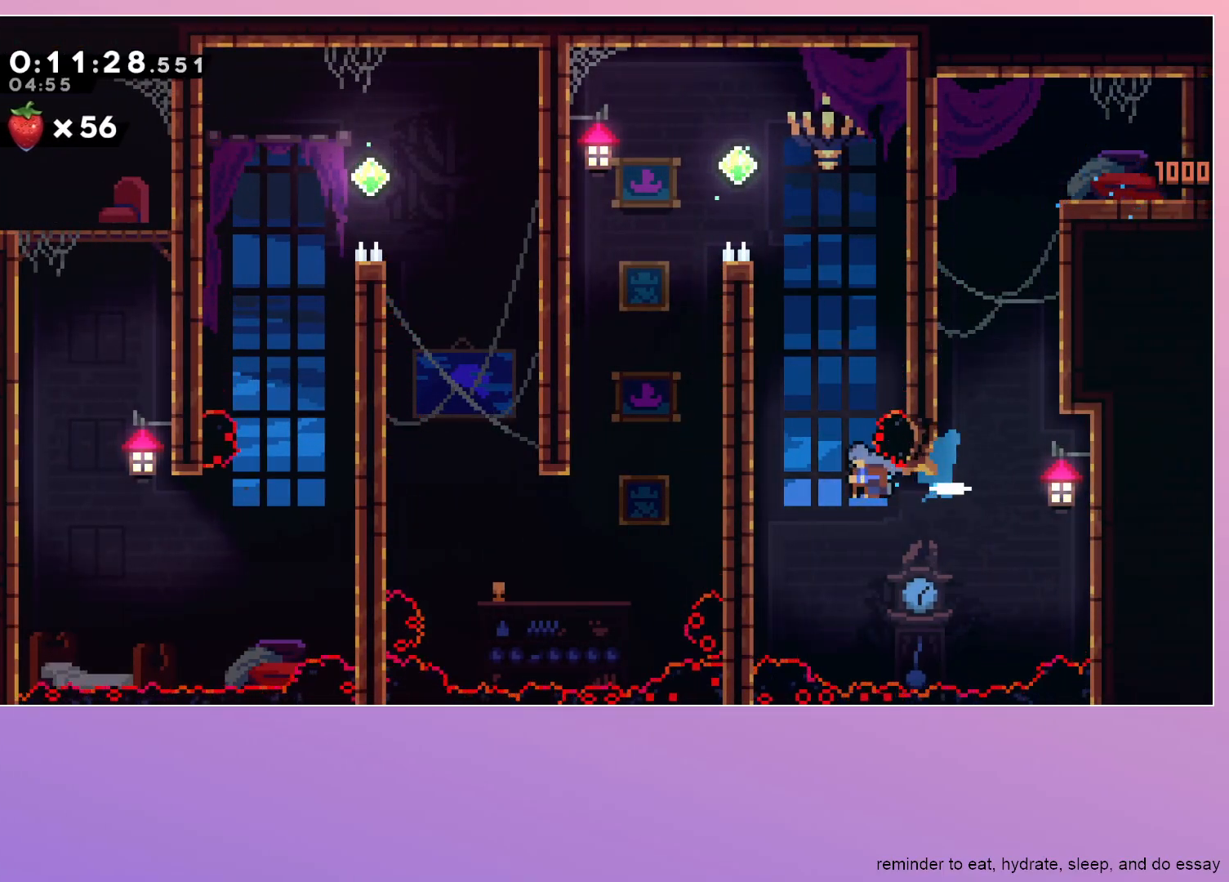
{"keys": ["grab", "jump", "left"], "events": [[17, "dash", "up"], [100, "grab", "down"], [150, "jump", "down"]]}
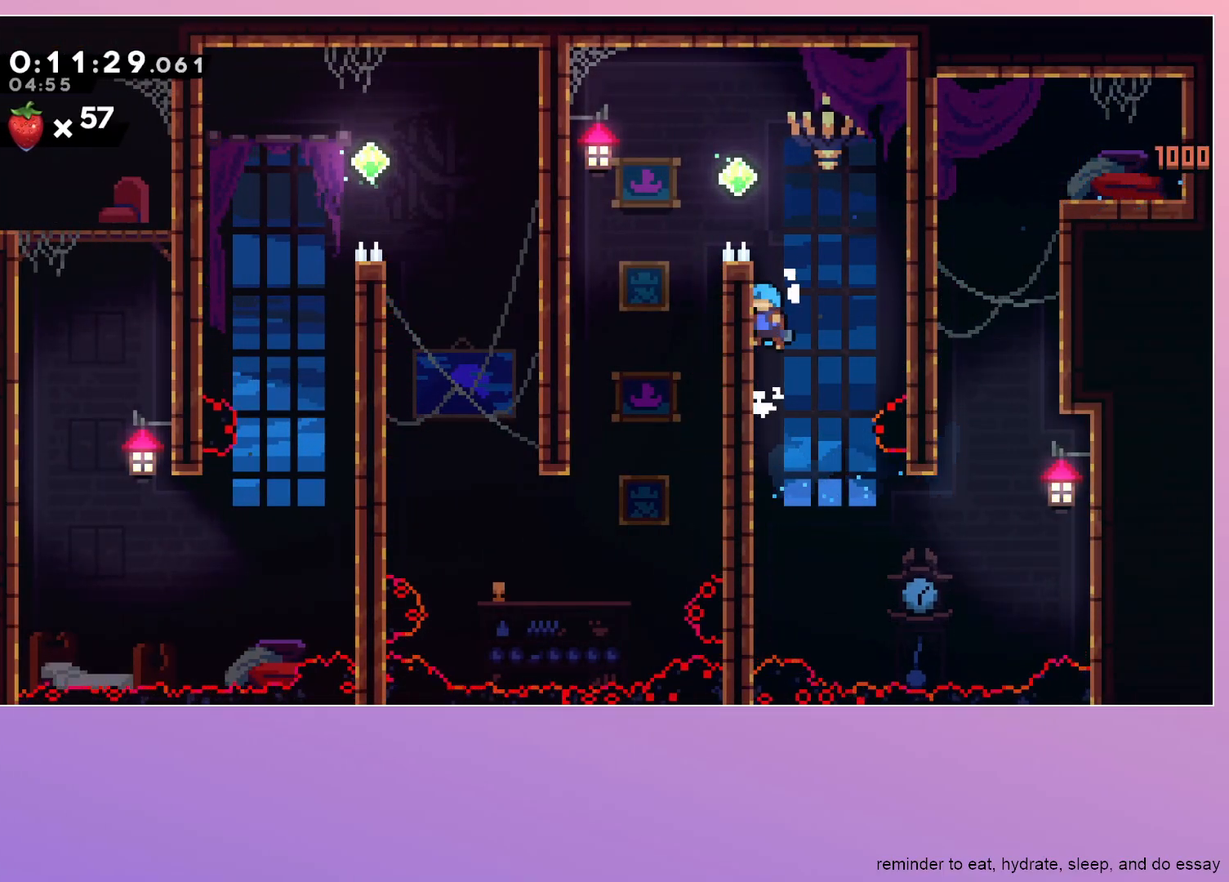
{"keys": ["down", "left"], "events": [[267, "grab", "up"], [317, "down", "down"], [317, "jump", "up"]]}
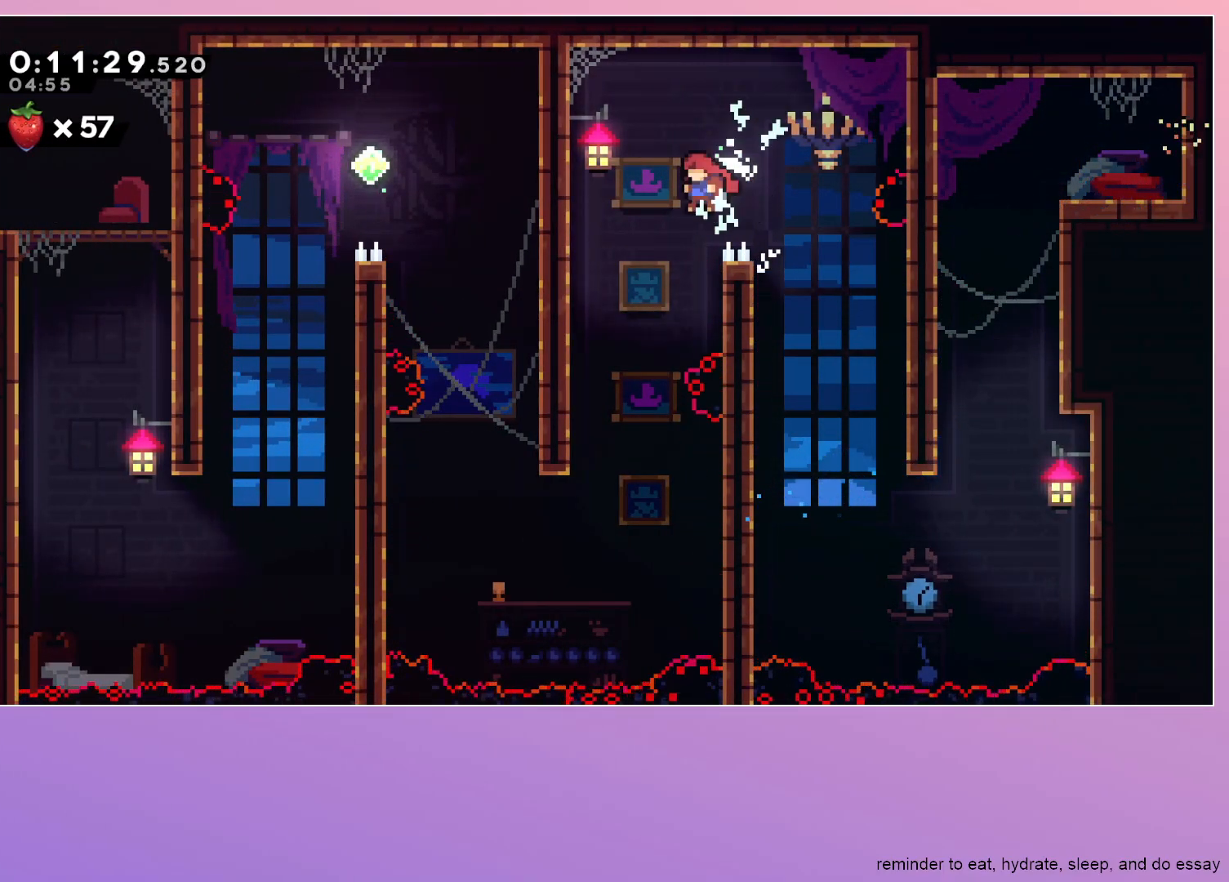
{"keys": ["dash", "left"], "events": [[417, "down", "up"], [483, "dash", "down"]]}
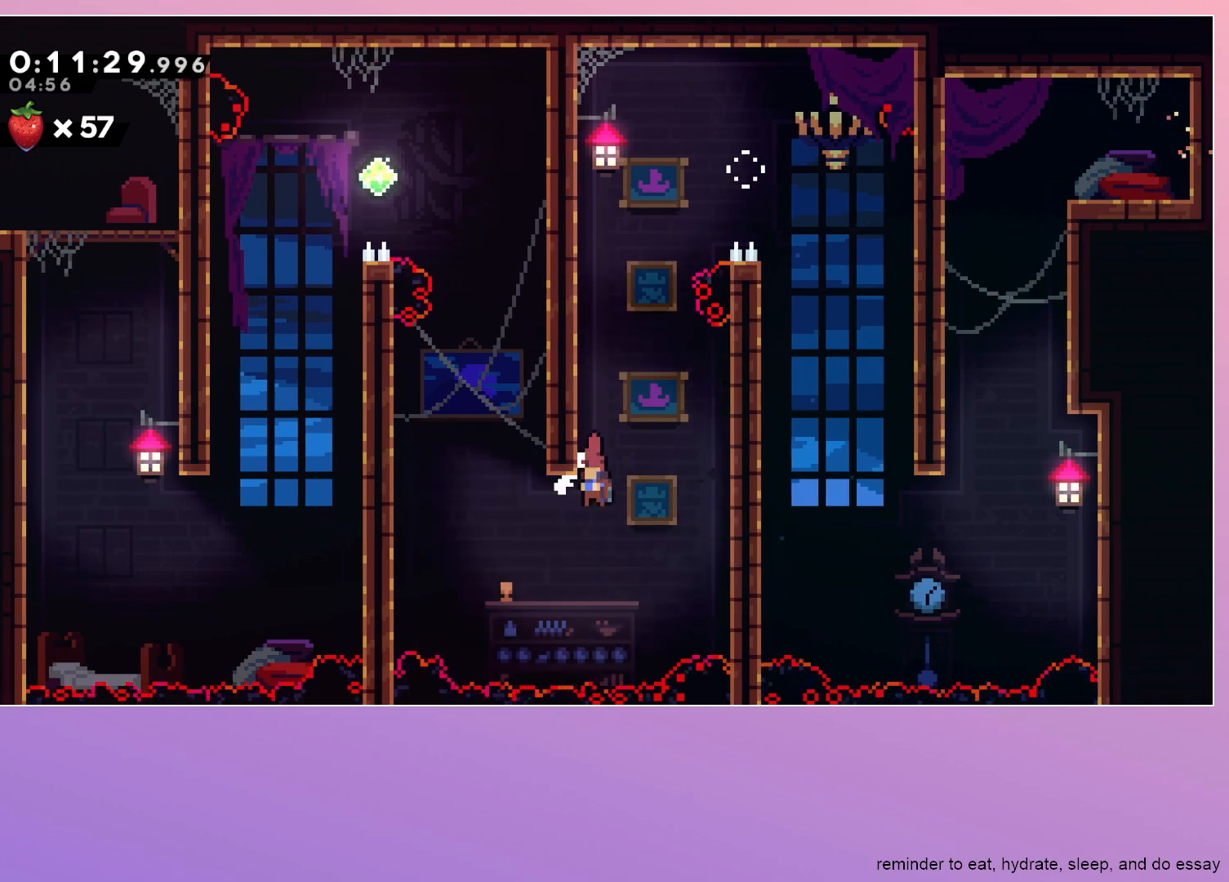
{"keys": ["jump", "right"], "events": [[100, "dash", "up"], [200, "left", "up"], [250, "jump", "down"], [250, "right", "down"]]}
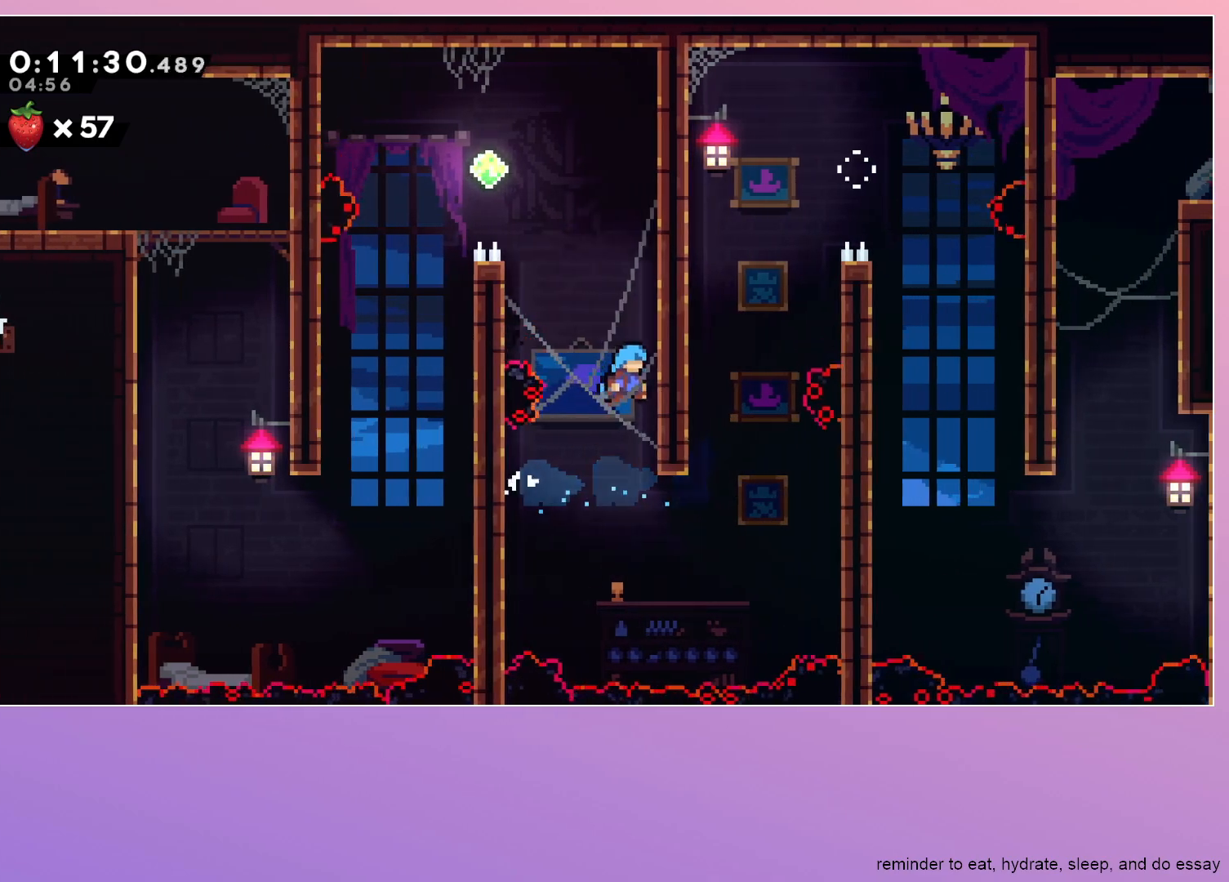
{"keys": ["jump", "left"], "events": [[33, "left", "down"], [33, "right", "up"], [217, "grab", "down"], [500, "grab", "up"]]}
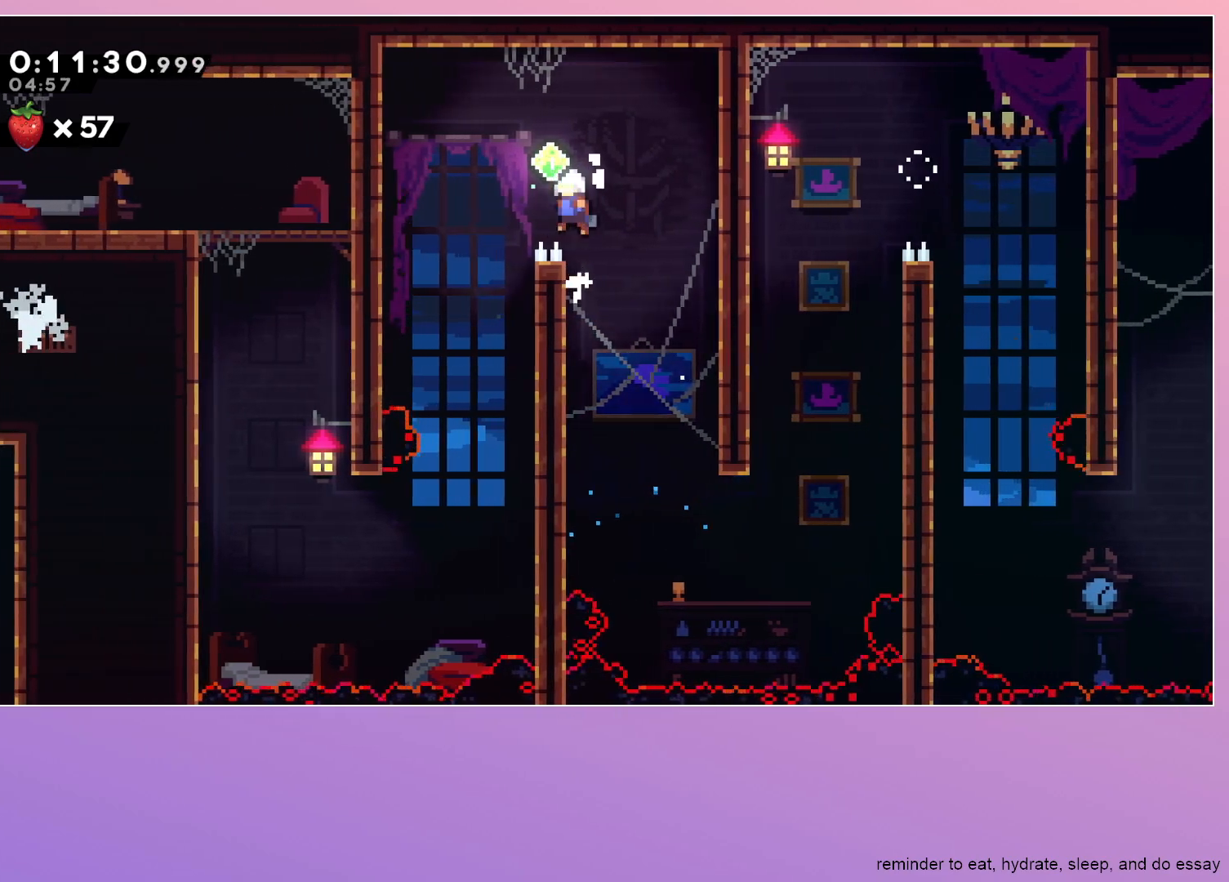
{"keys": ["down"], "events": [[50, "down", "down"], [100, "jump", "up"], [333, "left", "up"]]}
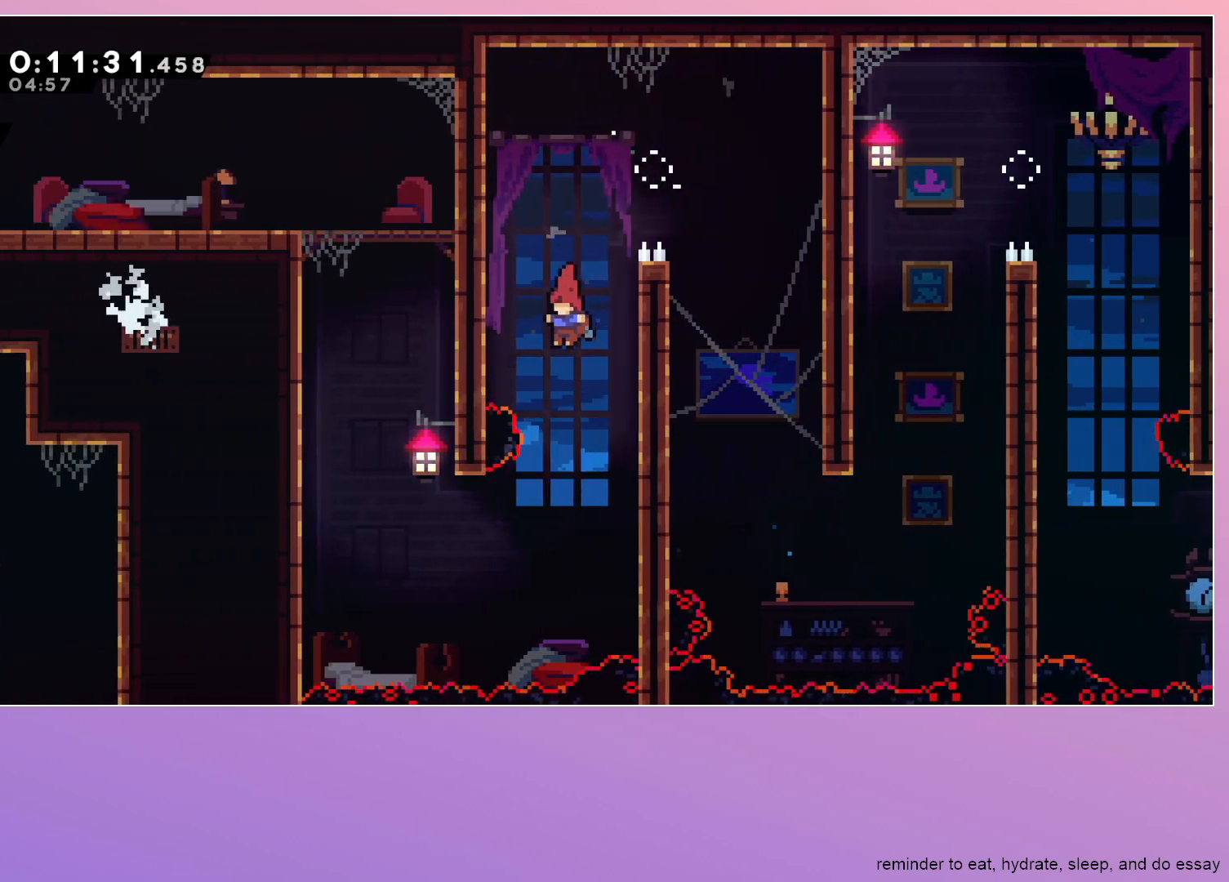
{"keys": ["grab", "left"], "events": [[17, "left", "down"], [117, "down", "up"], [300, "up", "down"], [350, "dash", "down"], [433, "dash", "up"], [433, "up", "up"], [483, "grab", "down"]]}
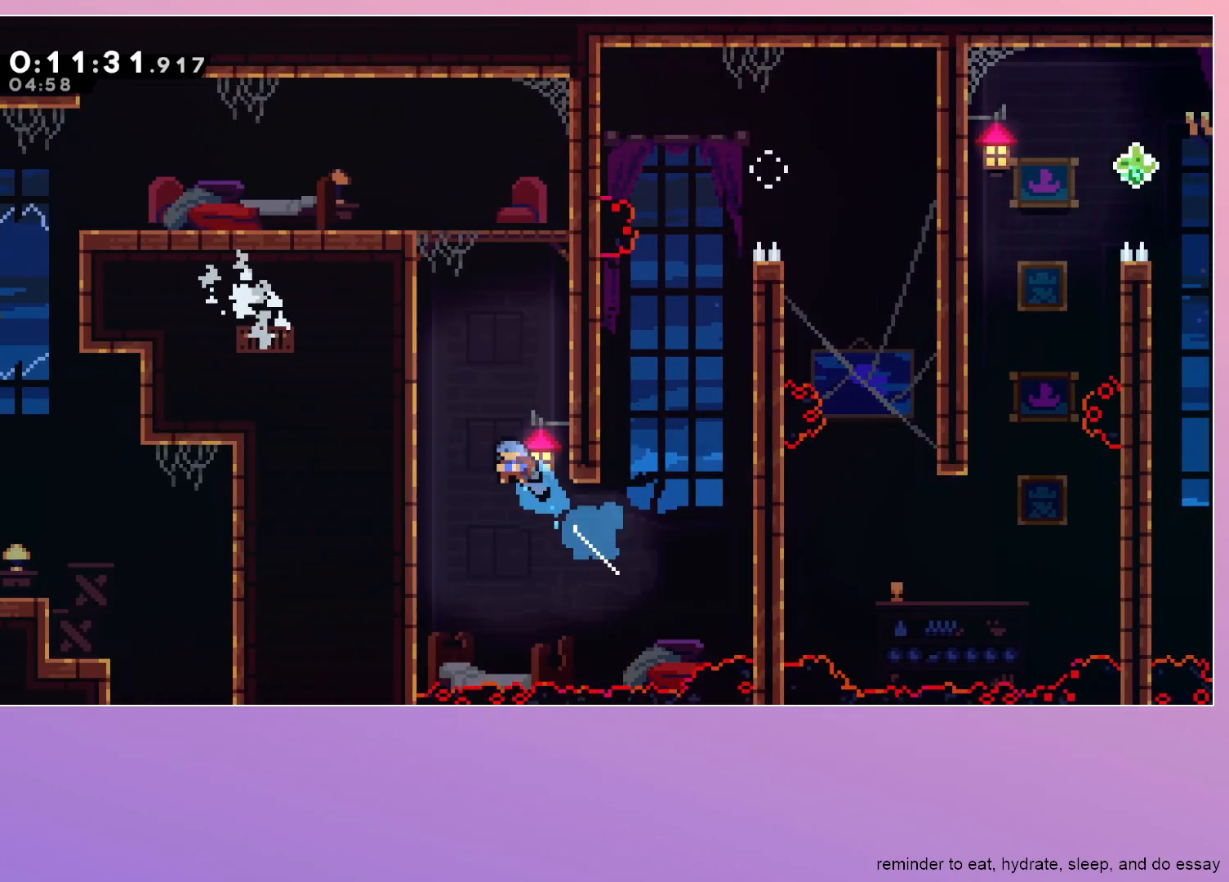
{"keys": ["grab", "jump", "left"], "events": [[217, "jump", "down"]]}
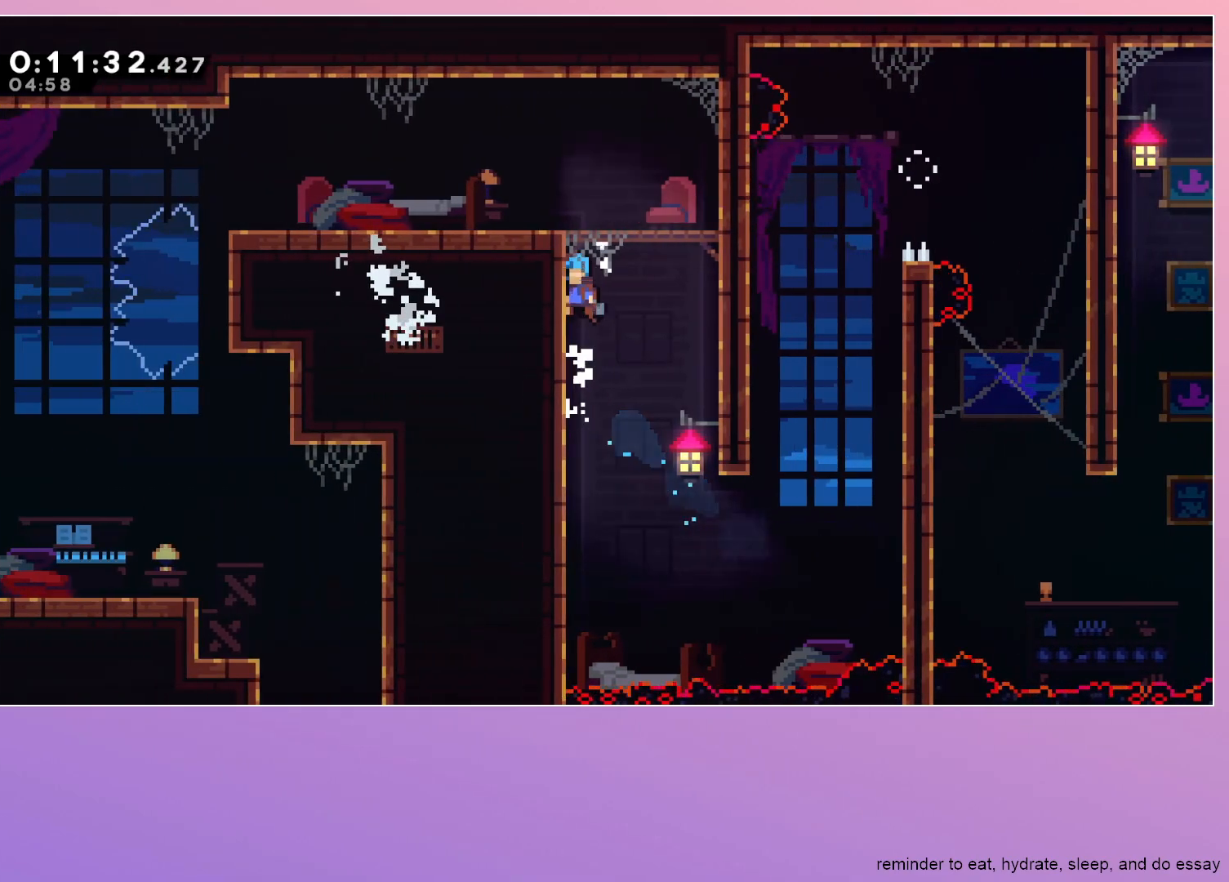
{"keys": ["grab", "left"], "events": [[183, "jump", "up"]]}
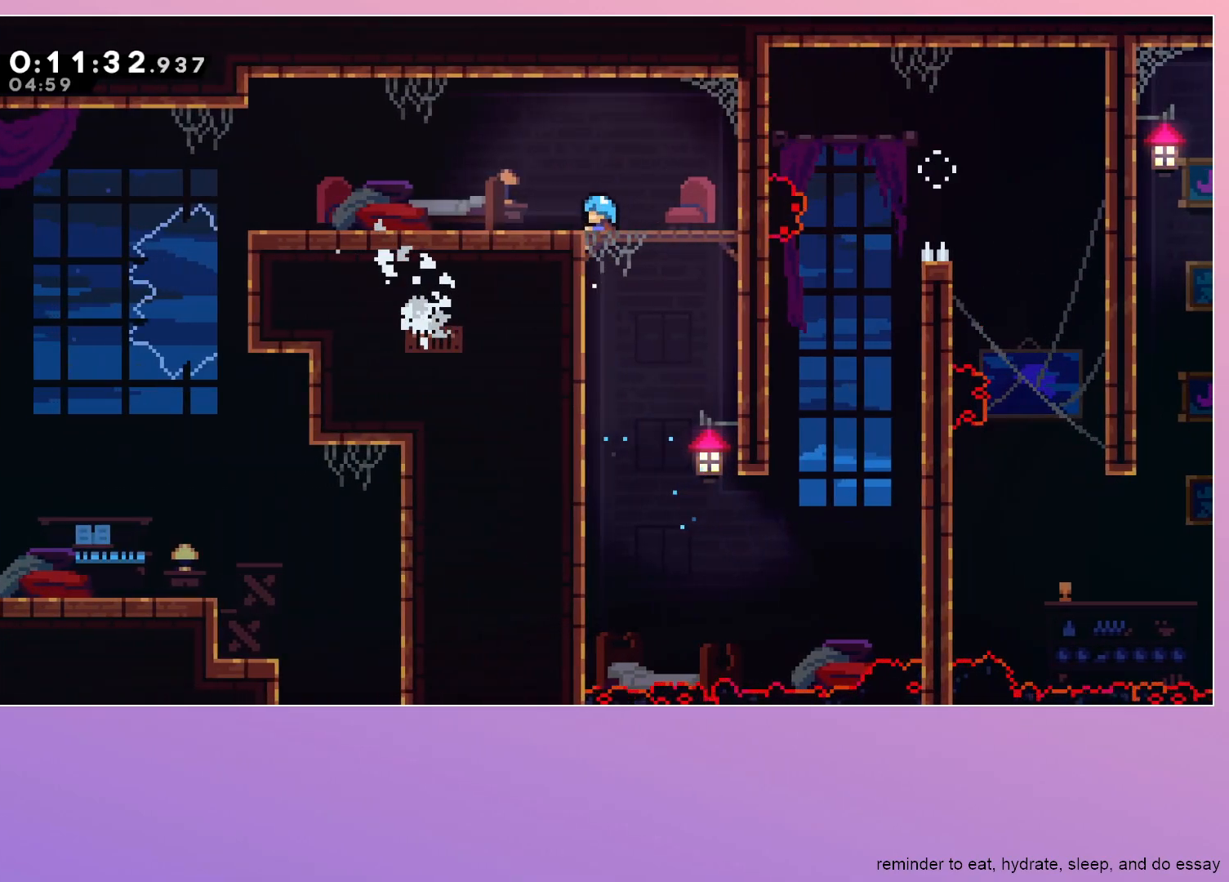
{"keys": [], "events": [[100, "jump", "down"], [150, "jump", "up"], [300, "grab", "up"], [300, "left", "up"]]}
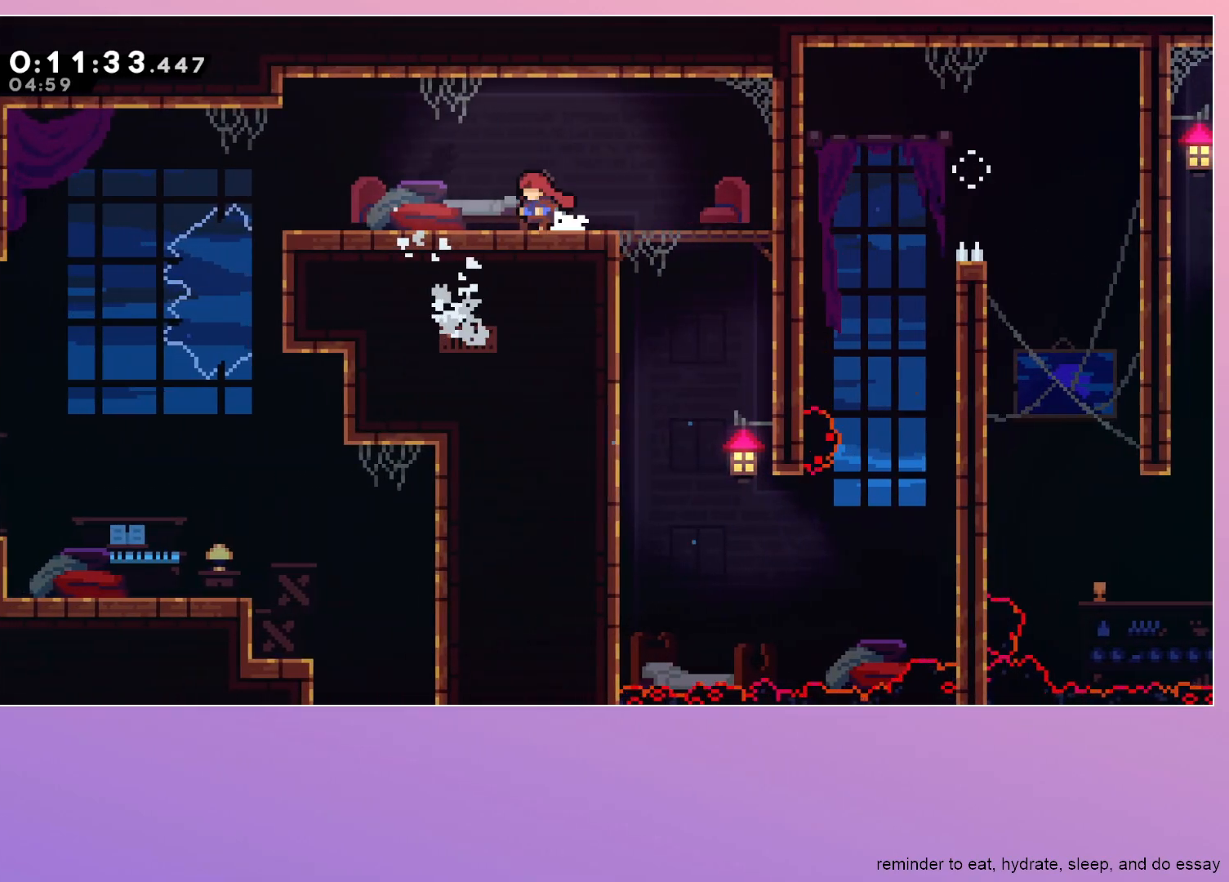
{"keys": [], "events": [[133, "dash", "down"], [133, "menu", "down"], [167, "menu", "up"], [317, "dash", "up"]]}
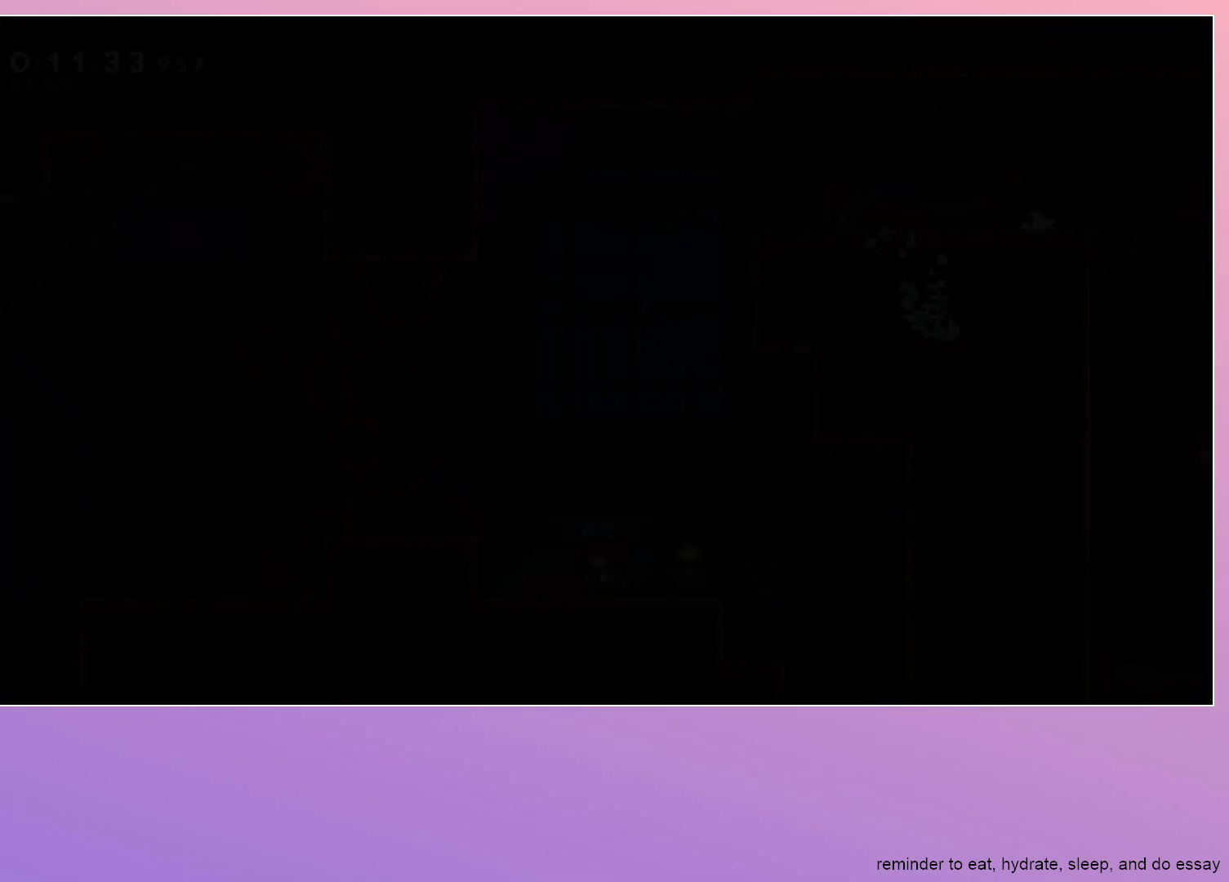
{"keys": ["dash", "down", "right"], "events": [[233, "dash", "down"], [233, "right", "down"], [383, "dash", "up"], [467, "dash", "down"], [467, "down", "down"]]}
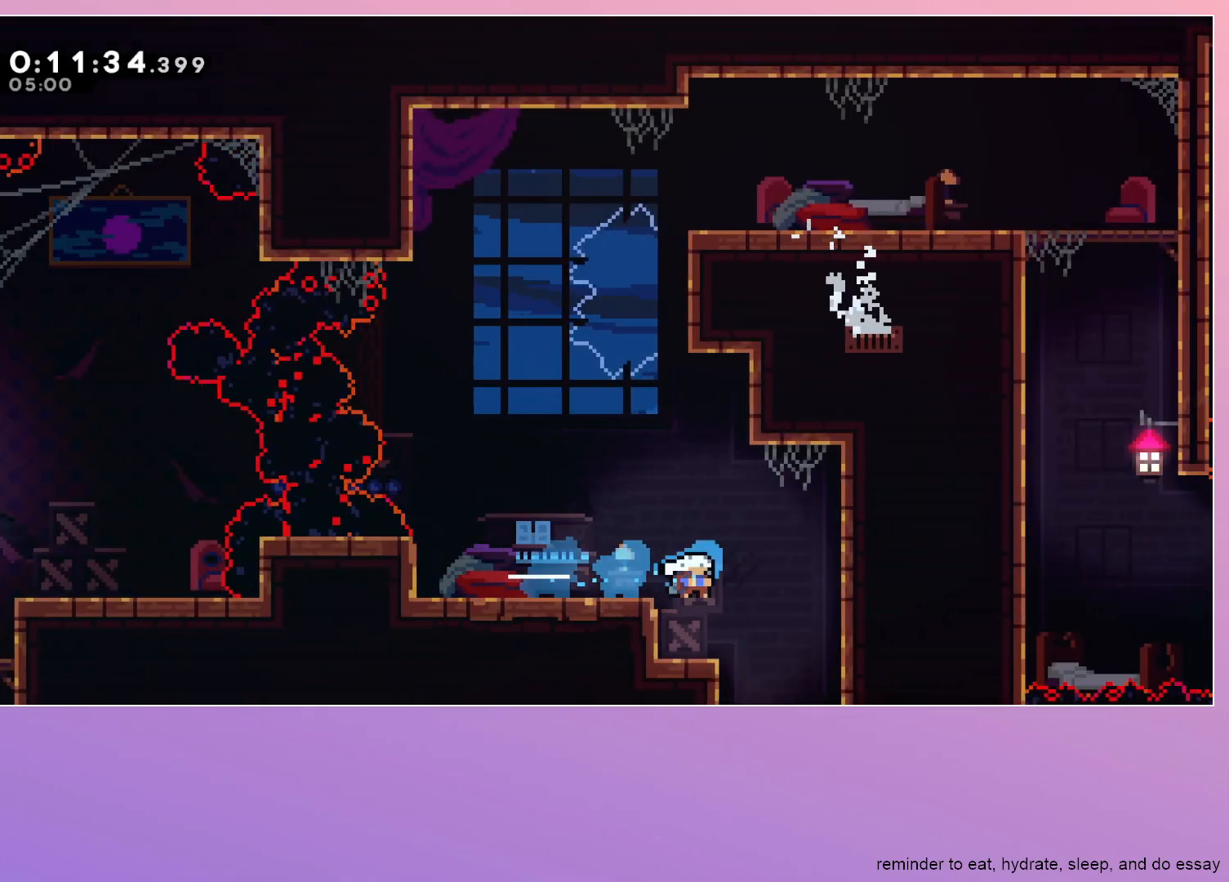
{"keys": ["down", "left"], "events": [[200, "dash", "up"], [200, "right", "up"], [250, "left", "down"]]}
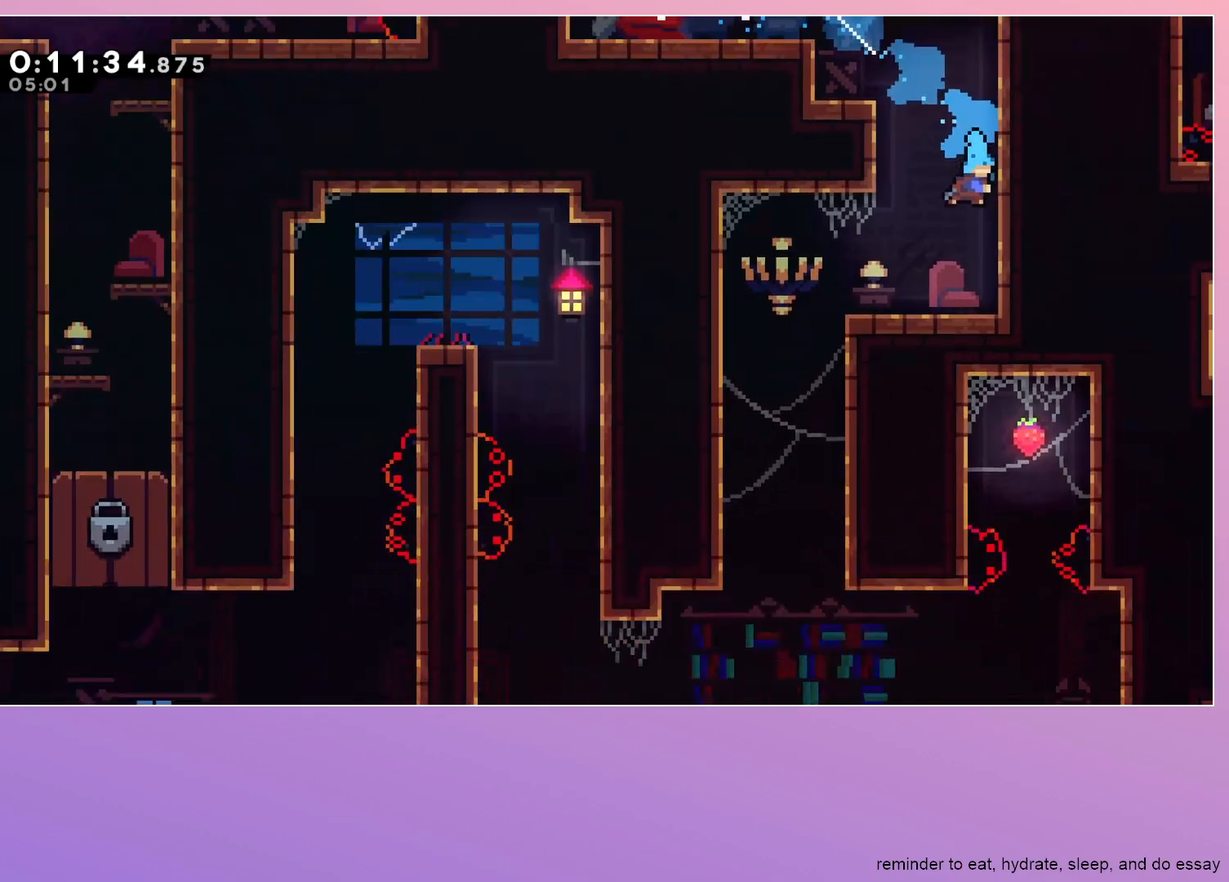
{"keys": ["dash", "down", "left"], "events": [[400, "dash", "down"]]}
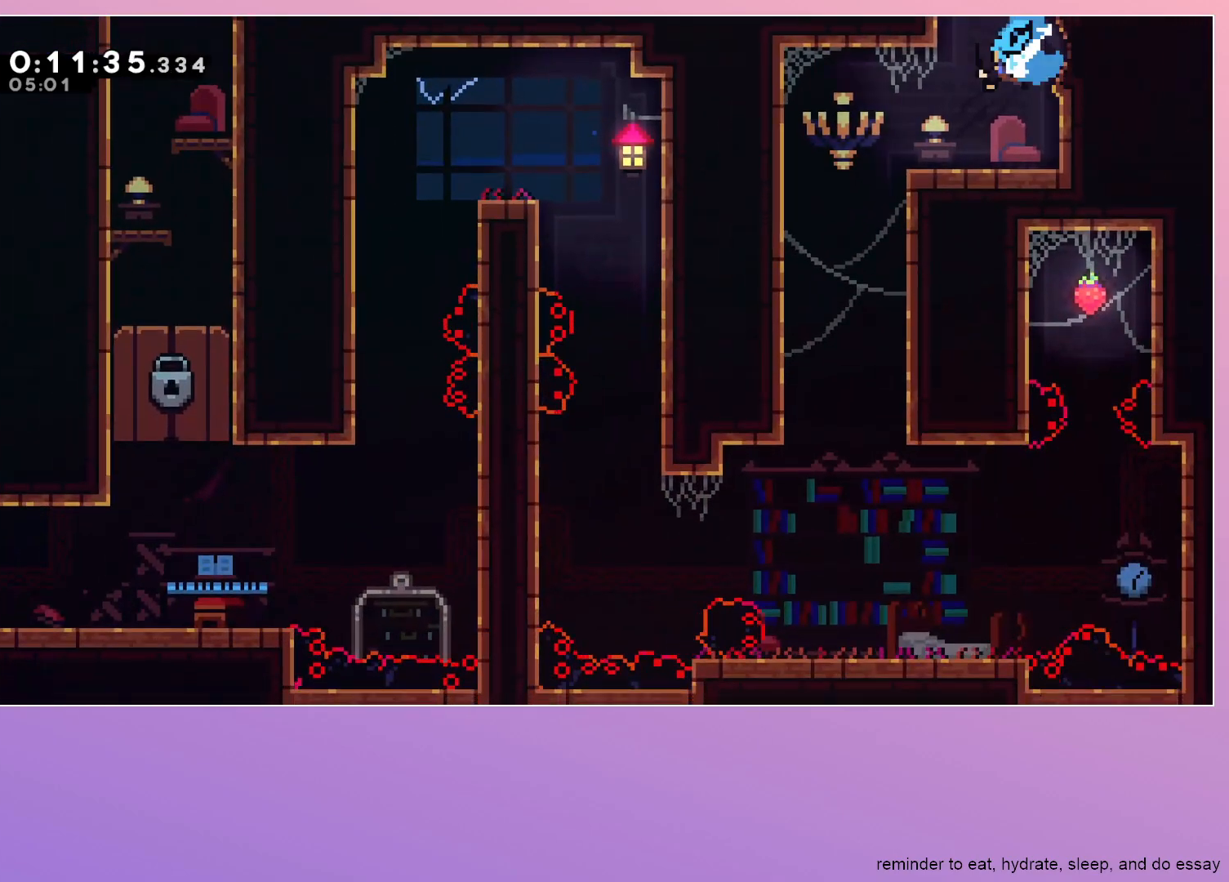
{"keys": [], "events": [[150, "dash", "up"], [467, "down", "up"], [467, "left", "up"]]}
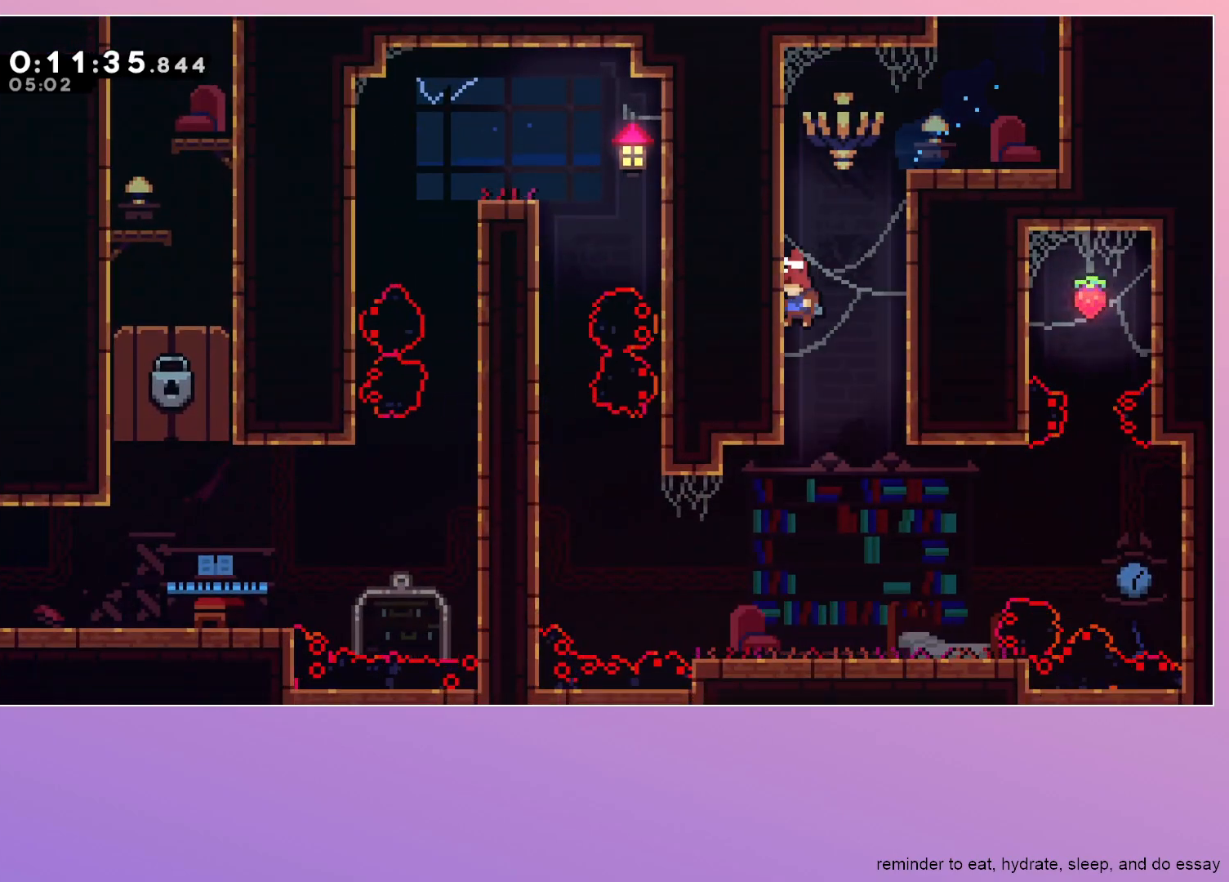
{"keys": ["right"], "events": [[250, "dash", "down"], [250, "down", "down"], [283, "right", "down"], [400, "down", "up"], [450, "dash", "up"]]}
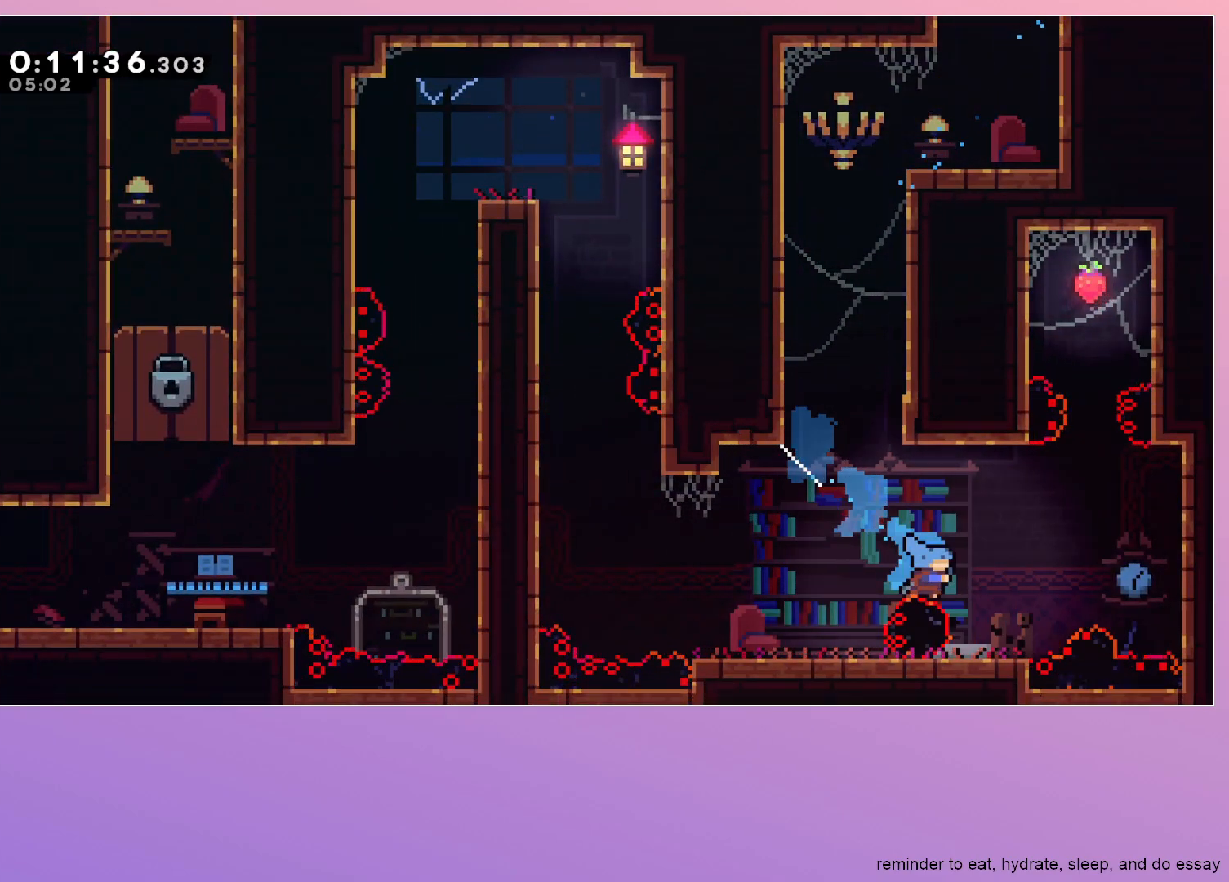
{"keys": ["jump", "right"], "events": [[183, "jump", "down"]]}